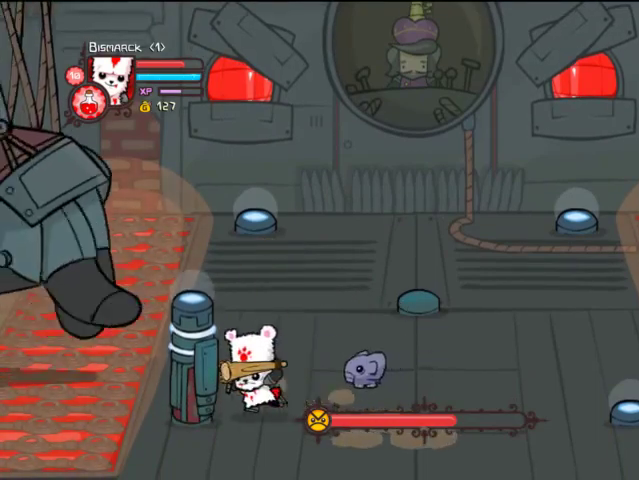
Gameplay with a controller (PlayStation layout); each line is a JSON object with the inputs held at the frame after it. "events" lists button and stick changes between this image and that frame as [ms after this image, input, new state], when the widget could be followed in between. Not read: L3 R3.
{"buttons": ["DPAD_RIGHT"], "left_stick": "center", "right_stick": "center", "events": [[33, "DPAD_UP", "up"], [33, "SQUARE", "up"], [33, "TRIANGLE", "down"], [133, "DPAD_DOWN", "down"], [133, "DPAD_LEFT", "up"], [233, "DPAD_RIGHT", "down"], [233, "TRIANGLE", "up"], [333, "DPAD_DOWN", "up"]]}
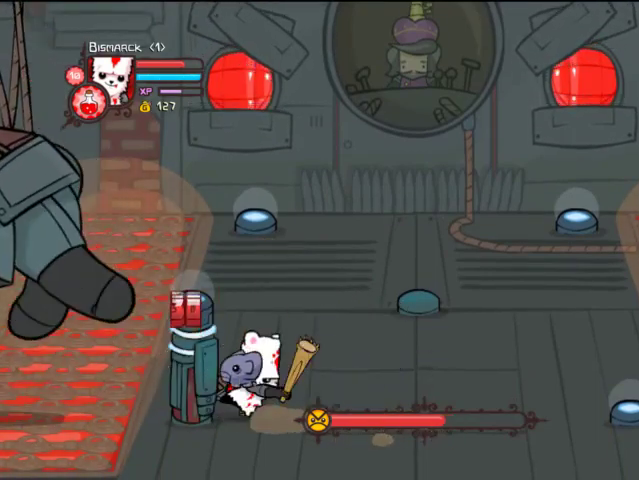
{"buttons": ["DPAD_RIGHT"], "left_stick": "center", "right_stick": "center", "events": []}
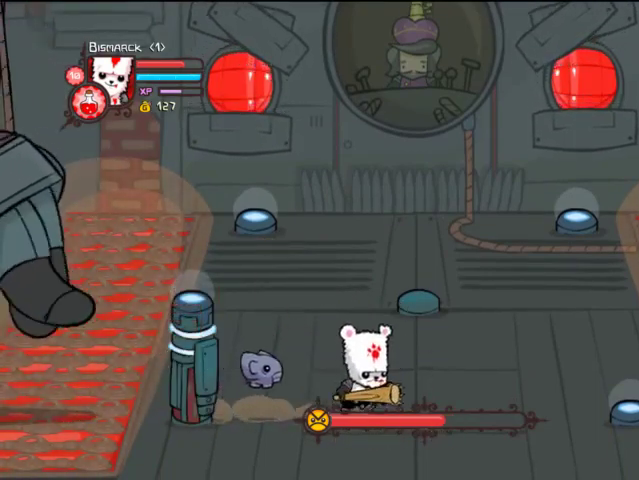
{"buttons": ["DPAD_RIGHT"], "left_stick": "center", "right_stick": "center", "events": []}
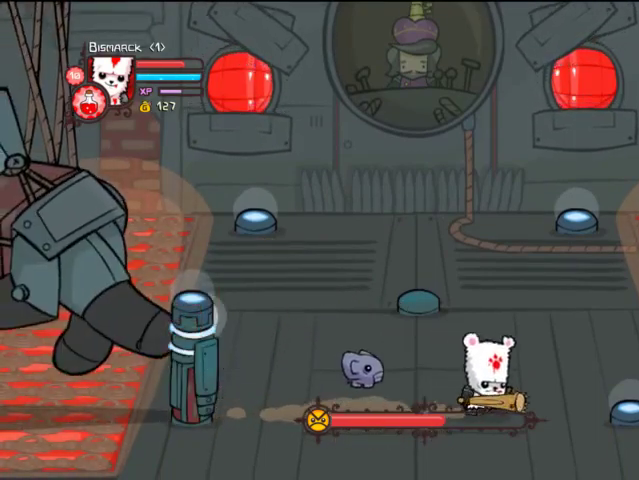
{"buttons": ["DPAD_UP", "DPAD_LEFT"], "left_stick": "center", "right_stick": "center", "events": [[167, "DPAD_RIGHT", "up"], [167, "DPAD_UP", "down"], [400, "DPAD_LEFT", "down"]]}
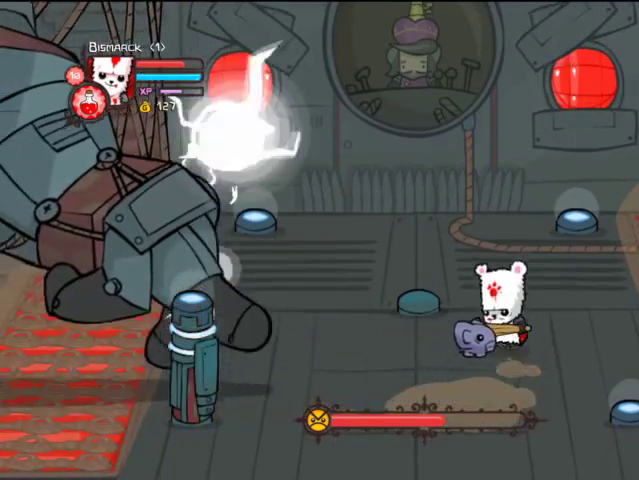
{"buttons": ["DPAD_UP", "DPAD_LEFT"], "left_stick": "center", "right_stick": "center", "events": [[367, "SQUARE", "down"], [467, "SQUARE", "up"]]}
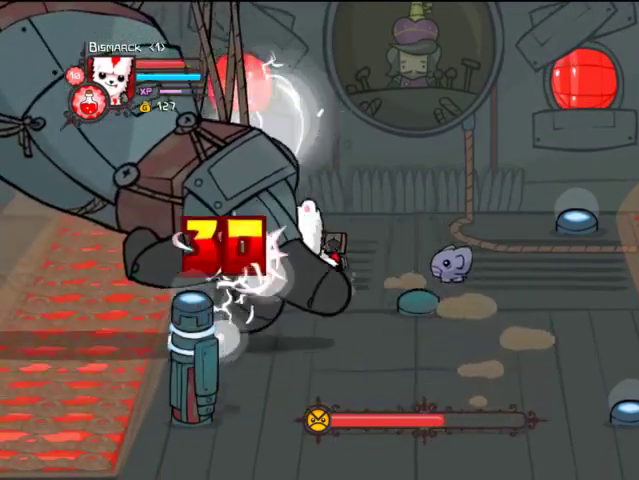
{"buttons": ["DPAD_UP"], "left_stick": "center", "right_stick": "center", "events": [[133, "TRIANGLE", "down"], [233, "TRIANGLE", "up"], [267, "DPAD_LEFT", "up"], [267, "DPAD_RIGHT", "down"], [267, "DPAD_UP", "up"], [467, "DPAD_RIGHT", "up"], [467, "DPAD_UP", "down"]]}
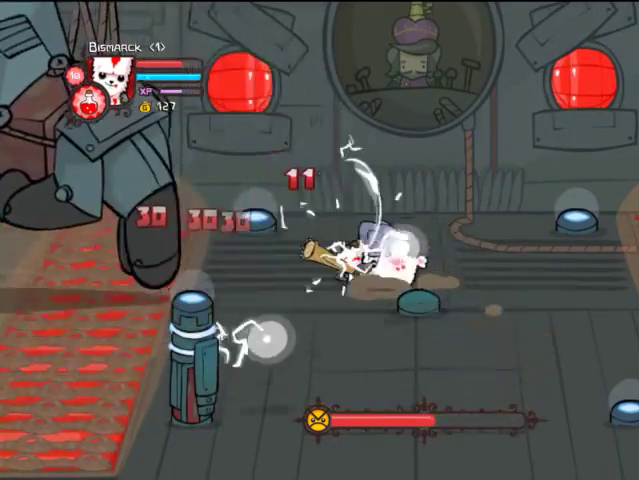
{"buttons": ["DPAD_RIGHT"], "left_stick": "center", "right_stick": "center", "events": [[233, "CROSS", "down"], [267, "CROSS", "up"], [433, "DPAD_RIGHT", "down"], [467, "DPAD_UP", "up"]]}
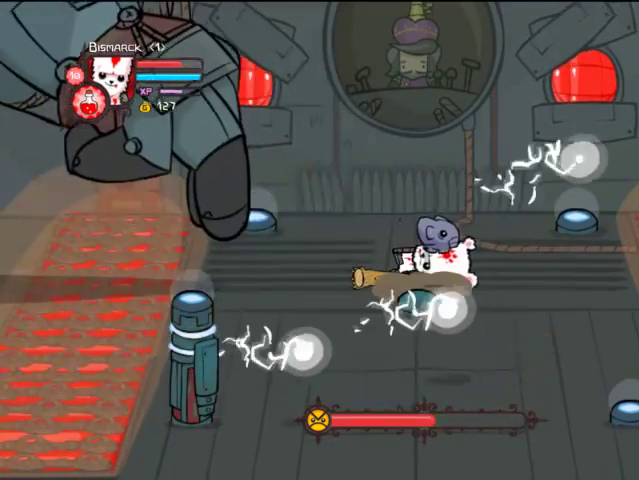
{"buttons": ["DPAD_UP"], "left_stick": "center", "right_stick": "center", "events": [[133, "DPAD_DOWN", "down"], [367, "DPAD_DOWN", "up"], [467, "DPAD_RIGHT", "up"], [467, "DPAD_UP", "down"]]}
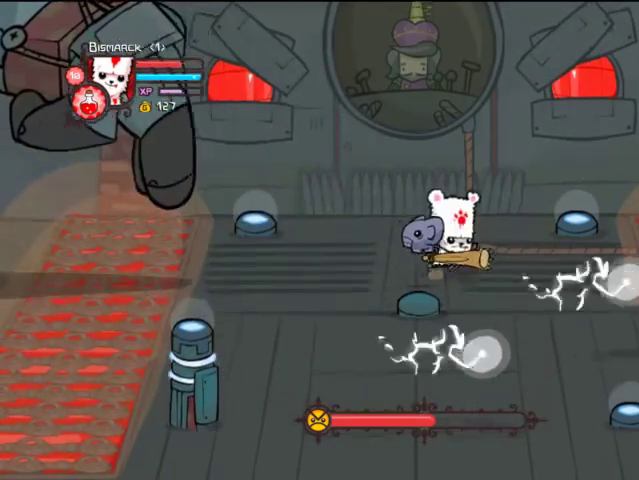
{"buttons": ["DPAD_DOWN"], "left_stick": "center", "right_stick": "center", "events": [[267, "DPAD_LEFT", "down"], [267, "DPAD_UP", "up"], [333, "DPAD_DOWN", "down"], [333, "DPAD_LEFT", "up"]]}
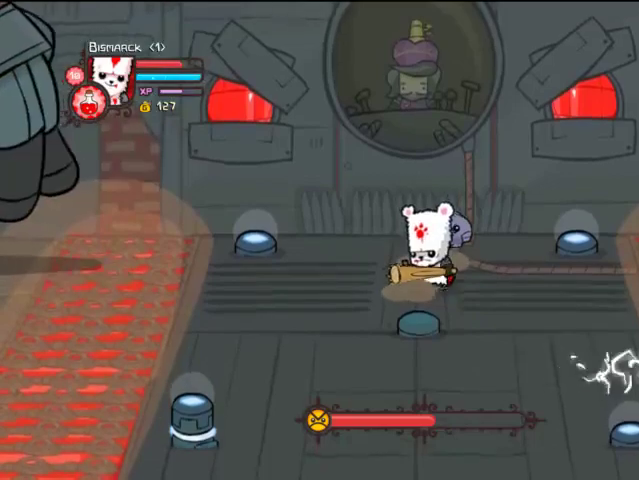
{"buttons": ["DPAD_DOWN"], "left_stick": "center", "right_stick": "center", "events": []}
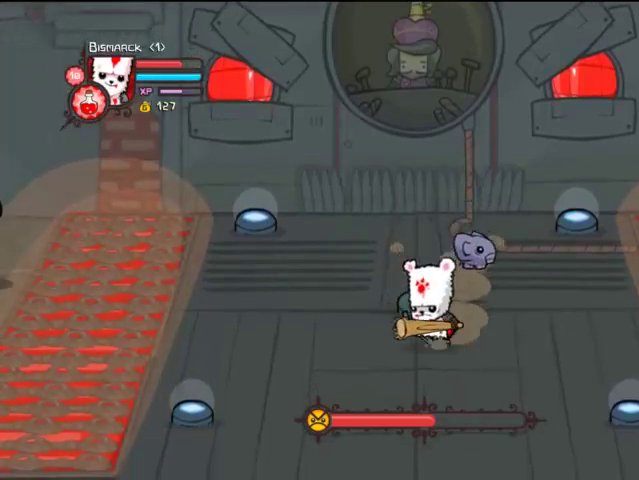
{"buttons": ["DPAD_DOWN"], "left_stick": "center", "right_stick": "center", "events": []}
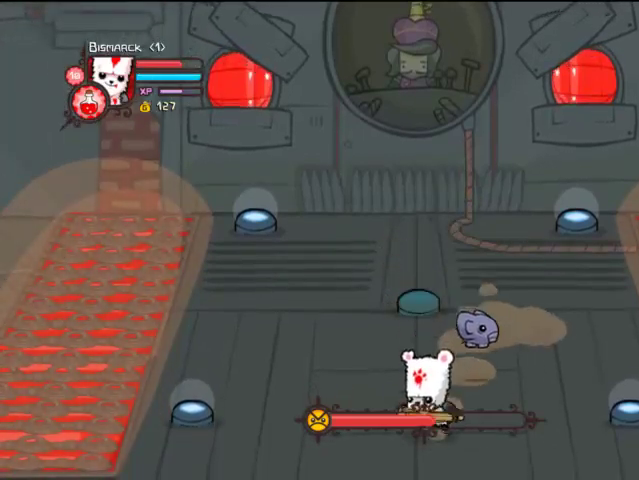
{"buttons": ["DPAD_UP"], "left_stick": "center", "right_stick": "center", "events": [[67, "DPAD_RIGHT", "down"], [167, "DPAD_RIGHT", "up"], [233, "DPAD_LEFT", "down"], [267, "DPAD_DOWN", "up"], [367, "DPAD_UP", "down"], [467, "DPAD_LEFT", "up"]]}
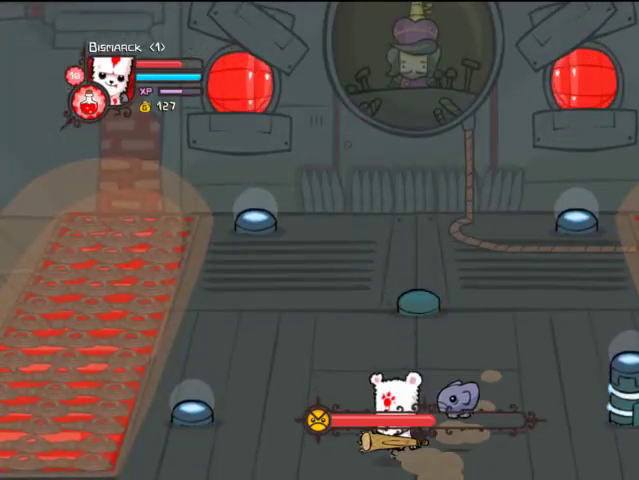
{"buttons": ["TRIANGLE", "DPAD_RIGHT"], "left_stick": "center", "right_stick": "center", "events": [[67, "DPAD_RIGHT", "down"], [133, "DPAD_UP", "up"], [233, "SQUARE", "down"], [367, "SQUARE", "up"], [367, "TRIANGLE", "down"]]}
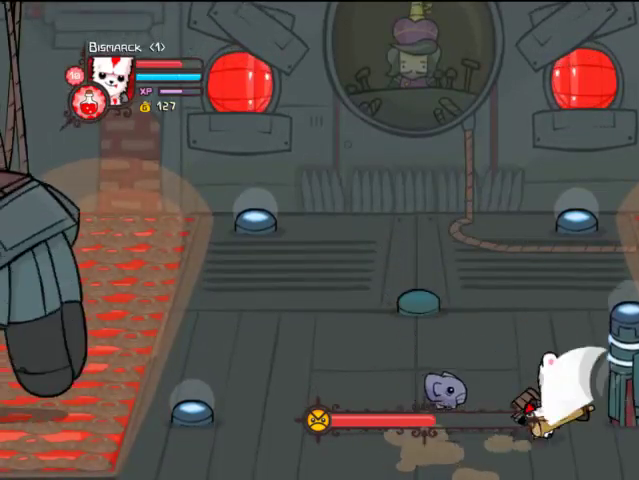
{"buttons": ["DPAD_UP", "DPAD_RIGHT"], "left_stick": "center", "right_stick": "center", "events": [[33, "DPAD_UP", "down"], [167, "TRIANGLE", "up"], [267, "DPAD_RIGHT", "up"], [433, "DPAD_RIGHT", "down"]]}
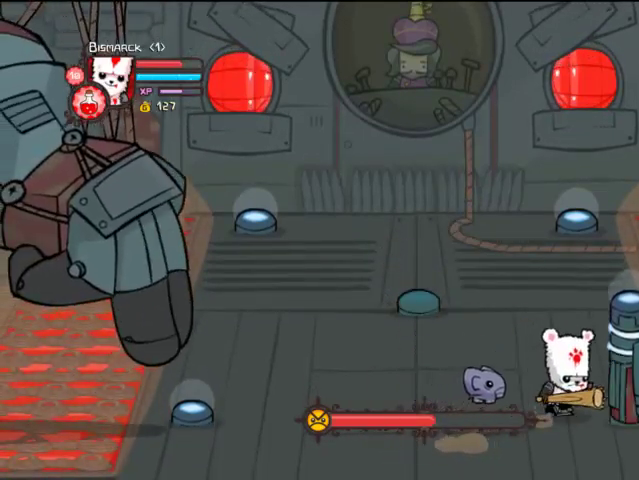
{"buttons": ["DPAD_UP", "DPAD_LEFT"], "left_stick": "center", "right_stick": "center", "events": [[33, "DPAD_RIGHT", "up"], [267, "DPAD_LEFT", "down"]]}
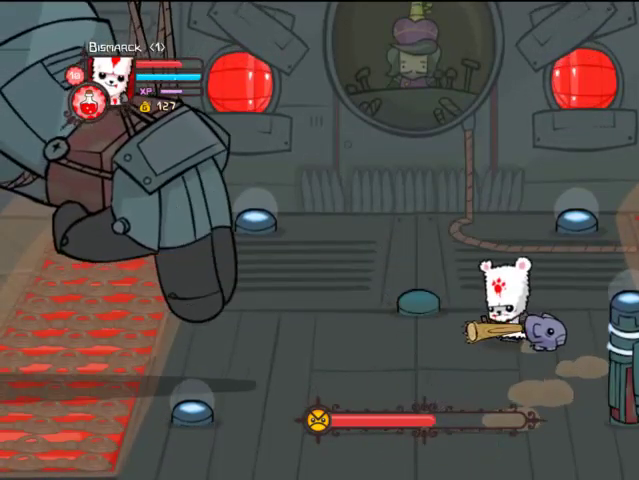
{"buttons": ["DPAD_UP", "DPAD_LEFT"], "left_stick": "center", "right_stick": "center", "events": []}
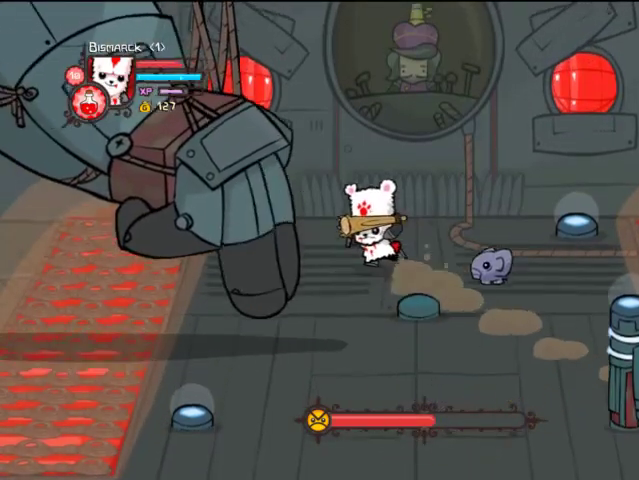
{"buttons": ["DPAD_UP", "DPAD_LEFT"], "left_stick": "center", "right_stick": "center", "events": [[33, "SQUARE", "down"], [167, "SQUARE", "up"], [167, "TRIANGLE", "down"], [367, "TRIANGLE", "up"]]}
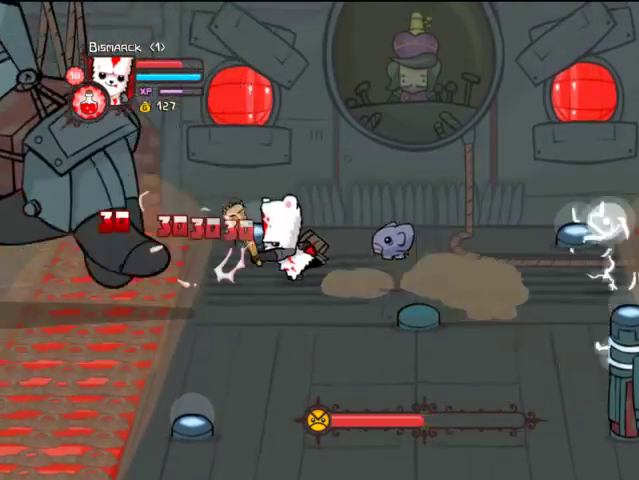
{"buttons": ["DPAD_DOWN", "DPAD_RIGHT"], "left_stick": "center", "right_stick": "center", "events": [[33, "DPAD_LEFT", "up"], [133, "DPAD_DOWN", "down"], [133, "DPAD_RIGHT", "down"], [133, "DPAD_UP", "up"], [167, "DPAD_RIGHT", "up"], [333, "DPAD_RIGHT", "down"]]}
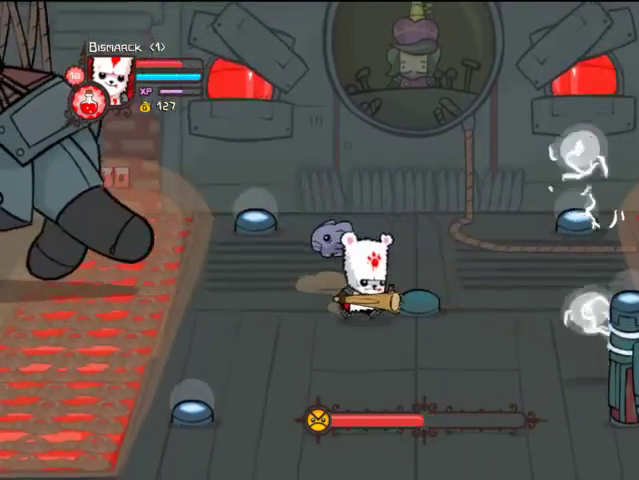
{"buttons": ["DPAD_DOWN", "DPAD_RIGHT"], "left_stick": "center", "right_stick": "center", "events": []}
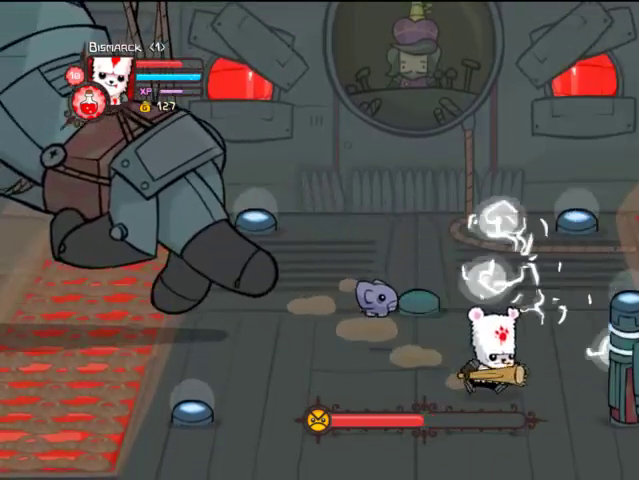
{"buttons": ["DPAD_RIGHT"], "left_stick": "center", "right_stick": "center", "events": [[67, "SQUARE", "down"], [167, "DPAD_DOWN", "up"], [267, "SQUARE", "up"], [267, "TRIANGLE", "down"], [467, "TRIANGLE", "up"]]}
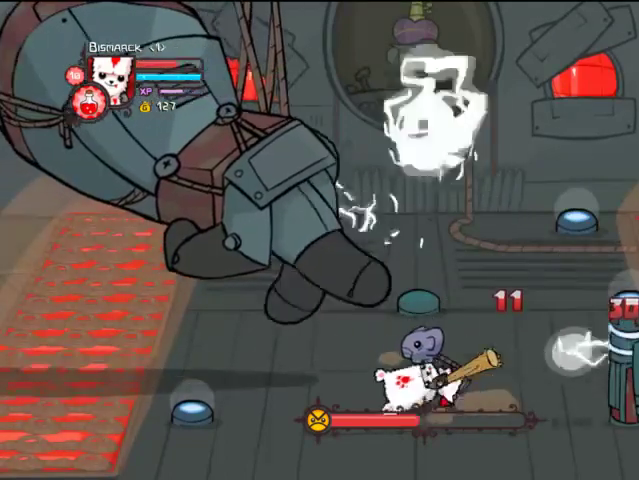
{"buttons": ["DPAD_RIGHT"], "left_stick": "center", "right_stick": "center", "events": []}
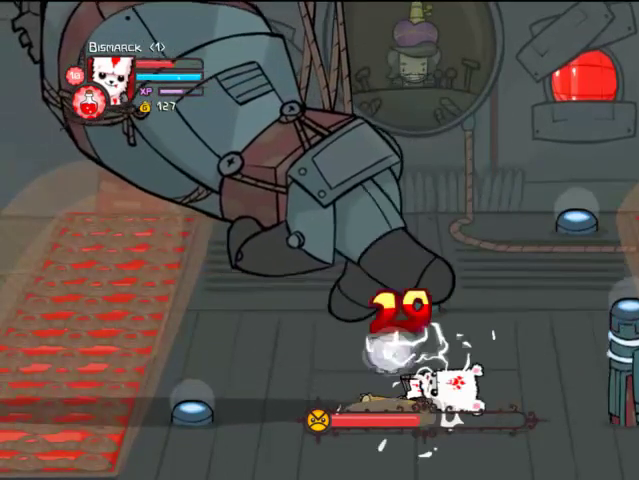
{"buttons": ["DPAD_UP"], "left_stick": "center", "right_stick": "center", "events": [[467, "DPAD_RIGHT", "up"], [467, "DPAD_UP", "down"]]}
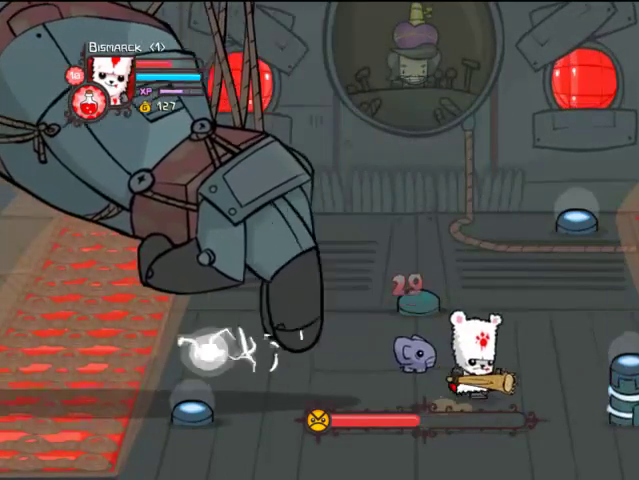
{"buttons": ["DPAD_UP", "DPAD_LEFT"], "left_stick": "center", "right_stick": "center", "events": [[167, "DPAD_LEFT", "down"]]}
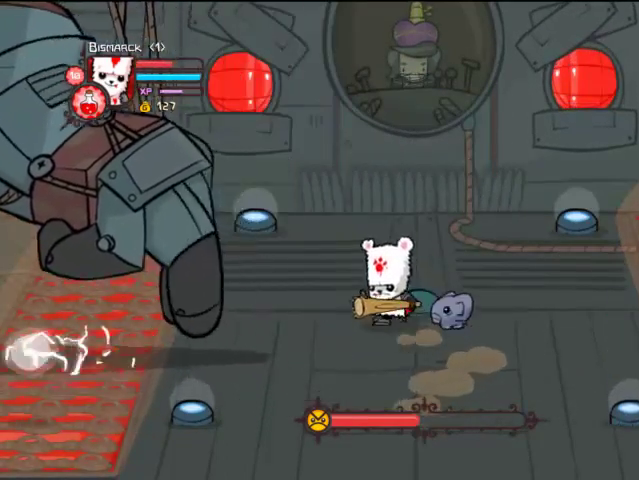
{"buttons": ["SQUARE", "DPAD_UP", "DPAD_LEFT"], "left_stick": "center", "right_stick": "center", "events": [[367, "SQUARE", "down"]]}
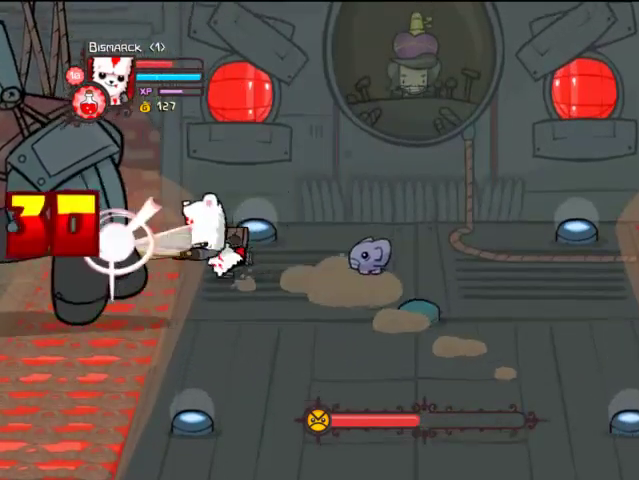
{"buttons": ["DPAD_RIGHT"], "left_stick": "center", "right_stick": "center", "events": [[33, "SQUARE", "up"], [67, "DPAD_LEFT", "up"], [133, "DPAD_RIGHT", "down"], [167, "DPAD_UP", "up"]]}
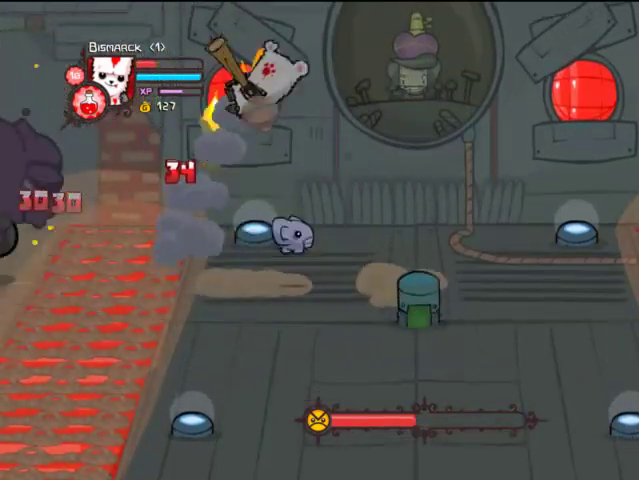
{"buttons": ["CROSS", "DPAD_LEFT"], "left_stick": "center", "right_stick": "center", "events": [[367, "CROSS", "down"], [367, "DPAD_RIGHT", "up"], [467, "DPAD_LEFT", "down"]]}
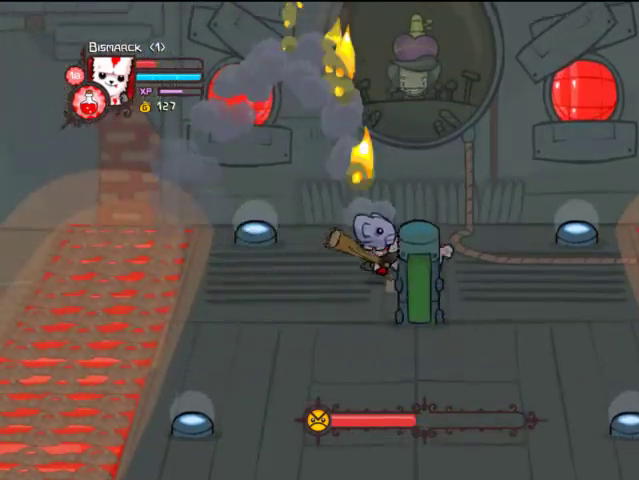
{"buttons": ["DPAD_DOWN"], "left_stick": "center", "right_stick": "center", "events": [[33, "CROSS", "up"], [67, "CROSS", "down"], [133, "DPAD_DOWN", "down"], [167, "CROSS", "up"], [167, "DPAD_LEFT", "up"], [267, "DPAD_LEFT", "down"], [467, "DPAD_LEFT", "up"]]}
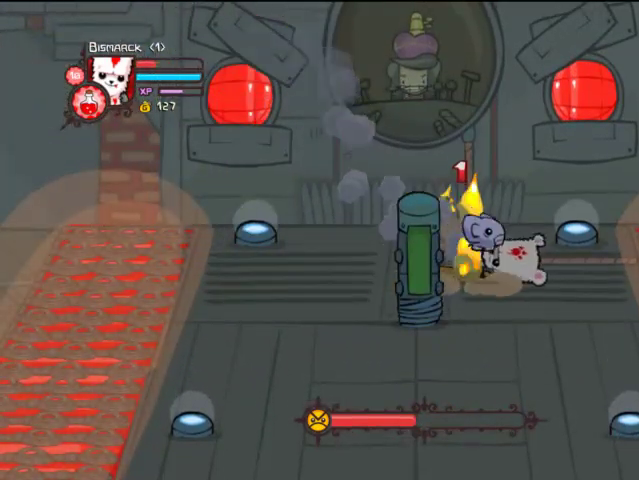
{"buttons": ["DPAD_DOWN", "DPAD_RIGHT"], "left_stick": "center", "right_stick": "center", "events": [[400, "DPAD_RIGHT", "down"]]}
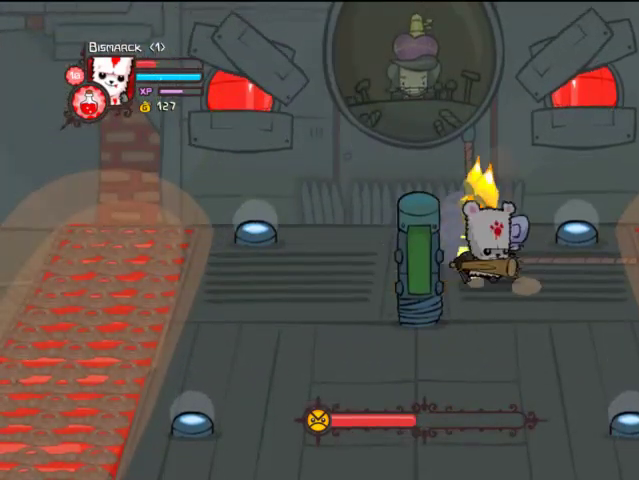
{"buttons": [], "left_stick": "center", "right_stick": "center", "events": [[167, "DPAD_RIGHT", "up"], [267, "CROSS", "down"], [267, "DPAD_DOWN", "up"], [267, "DPAD_LEFT", "down"], [333, "SQUARE", "down"], [433, "CROSS", "up"], [433, "DPAD_LEFT", "up"], [433, "SQUARE", "up"]]}